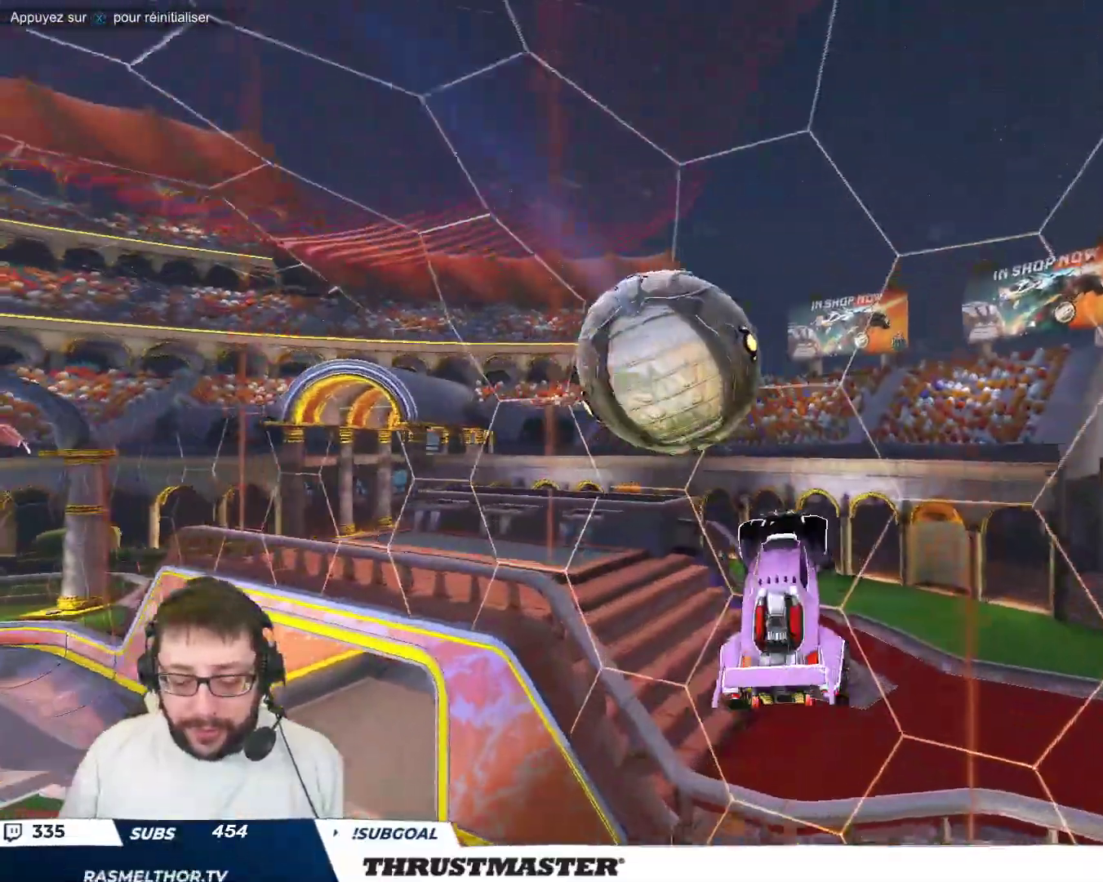
Gameplay with a controller (Xbox layout); each line is a JSON object with the inputs held at the frame after it (dt_ms = milliseconds from this image to that frame). "events" lists button and stick changes between this image and that frame as [ms after this image, input, new state], when the widget could be followed in between. Not read: L2 right_stick.
{"dt_ms": 500, "buttons": ["B"], "left_stick": "left", "events": [[117, "Y", "down"], [200, "Y", "up"], [350, "B", "down"]]}
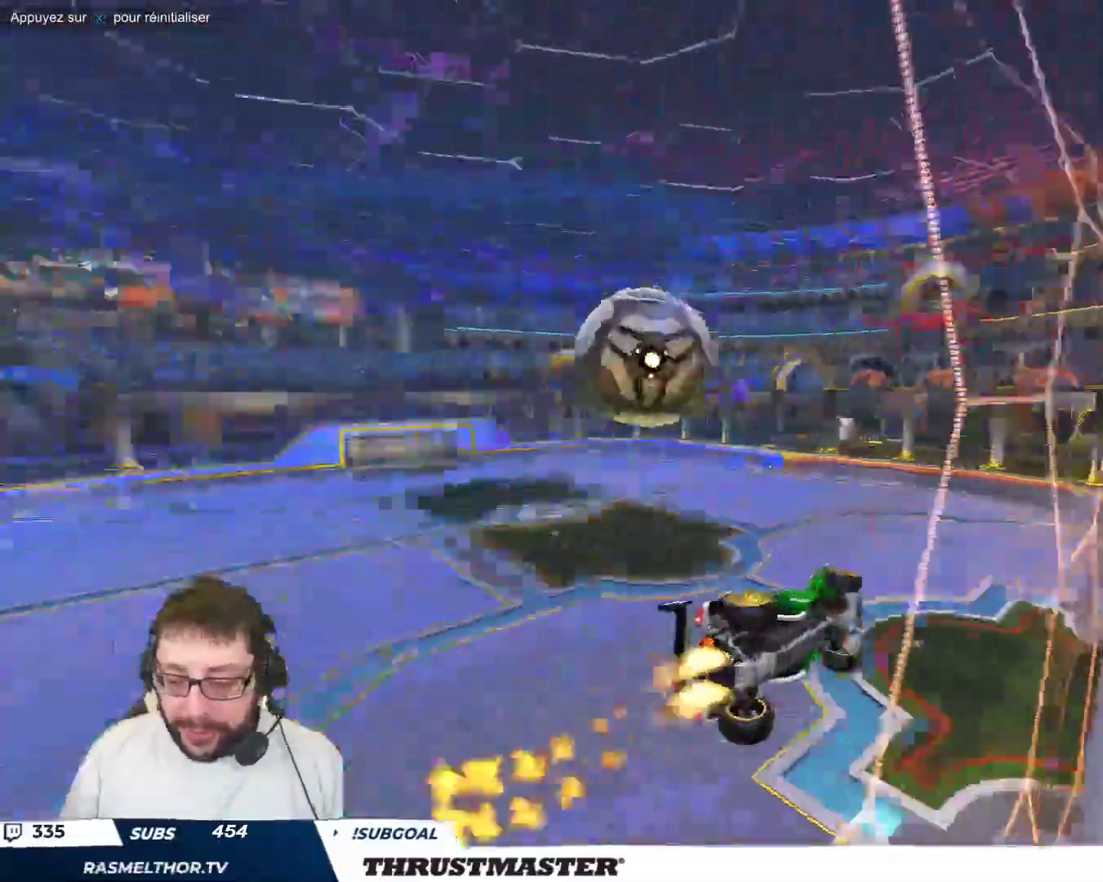
{"dt_ms": 500, "buttons": ["A", "B"], "left_stick": "down-right", "events": [[67, "B", "up"], [233, "A", "down"], [233, "B", "down"], [300, "left_stick", "down"], [367, "left_stick", "down-right"]]}
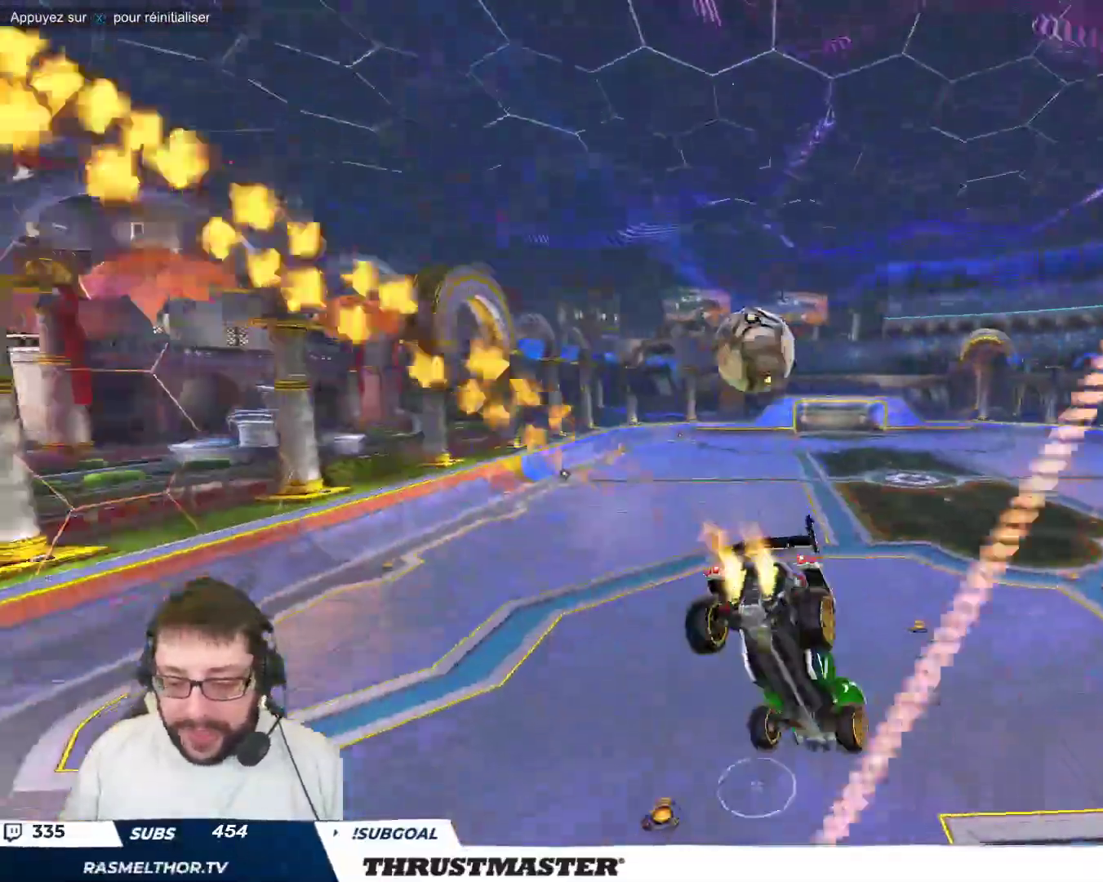
{"dt_ms": 500, "buttons": ["A"], "left_stick": "up", "events": [[167, "A", "up"], [183, "B", "up"], [200, "left_stick", "up-left"], [283, "left_stick", "center"], [433, "left_stick", "up-left"], [483, "left_stick", "up"], [500, "A", "down"]]}
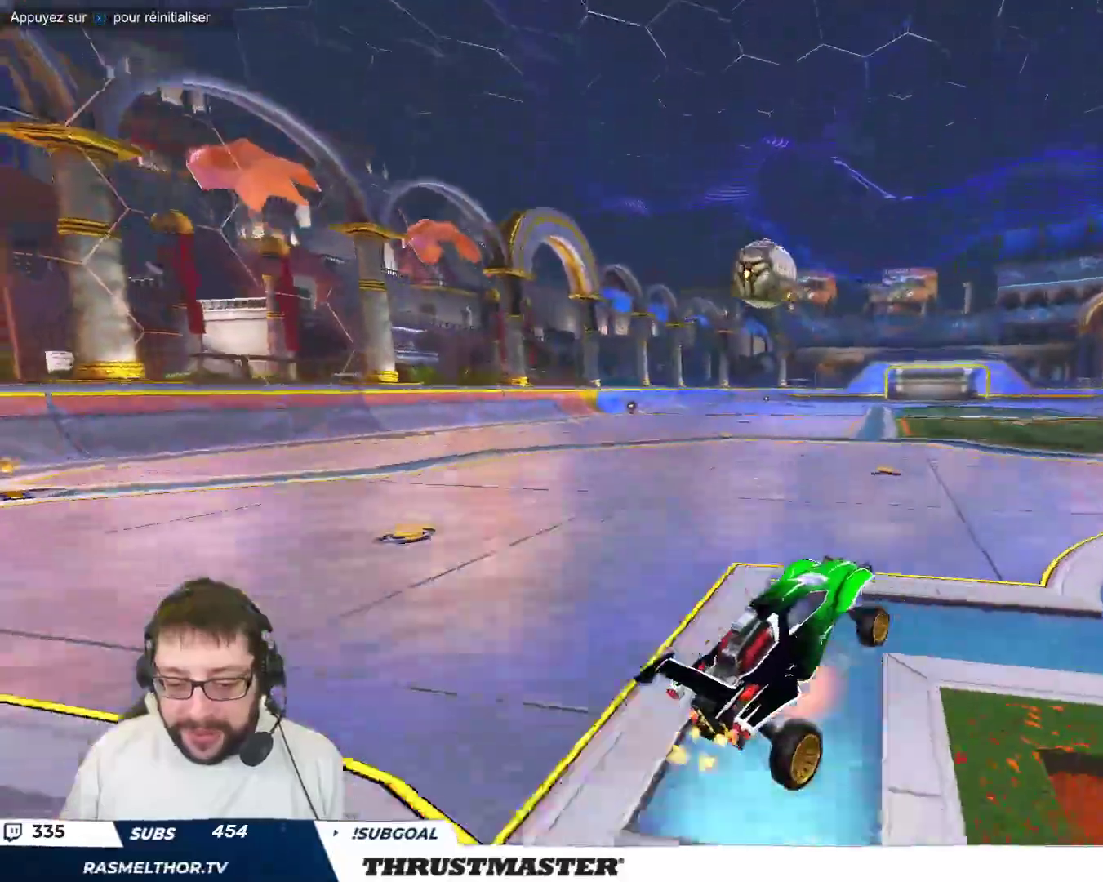
{"dt_ms": 500, "buttons": [], "left_stick": "up-left", "events": [[83, "A", "up"], [83, "left_stick", "center"], [133, "R2", "down"], [167, "left_stick", "up-left"], [300, "left_stick", "center"], [367, "R2", "up"], [417, "left_stick", "up-left"]]}
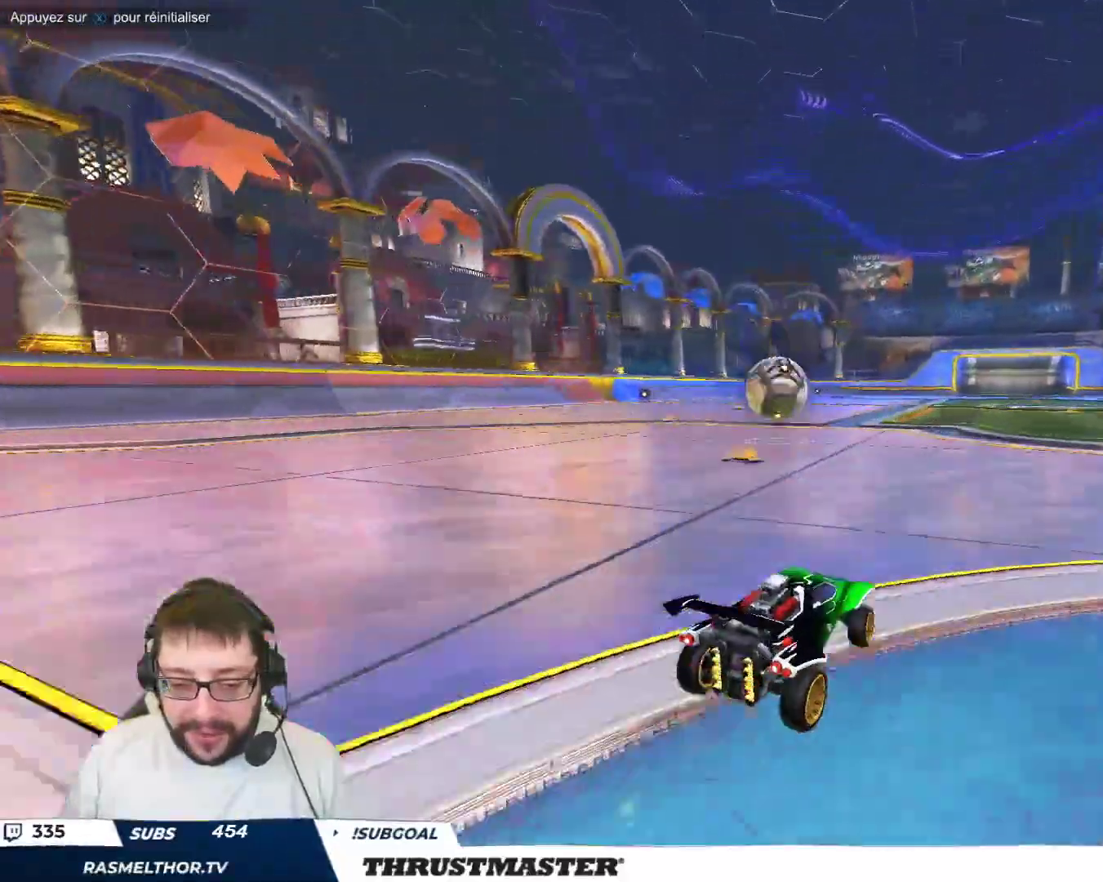
{"dt_ms": 500, "buttons": [], "left_stick": "down-right", "events": [[33, "left_stick", "center"], [133, "left_stick", "up-left"], [200, "left_stick", "center"], [483, "left_stick", "down-right"]]}
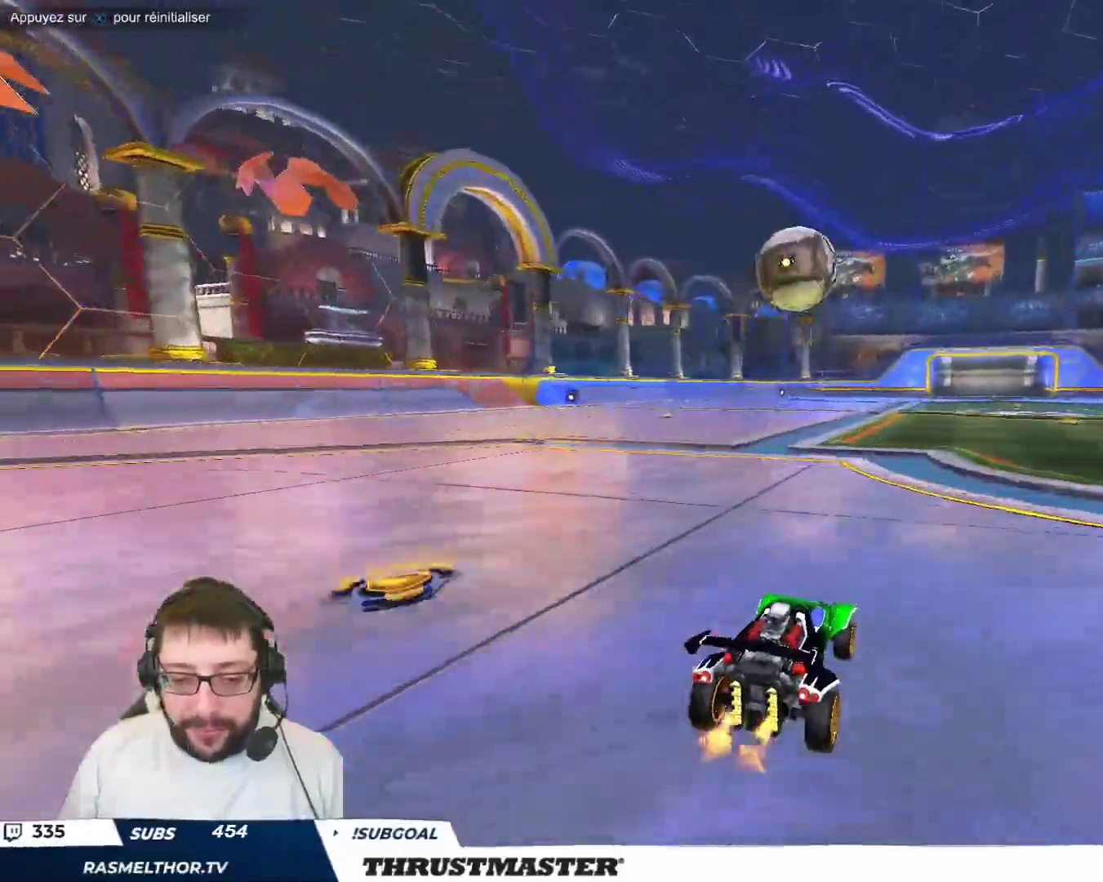
{"dt_ms": 500, "buttons": ["B"], "left_stick": "up-left", "events": [[17, "A", "down"], [33, "B", "down"], [33, "left_stick", "down"], [200, "A", "up"], [200, "left_stick", "center"], [267, "A", "down"], [383, "left_stick", "up-right"], [417, "A", "up"], [483, "left_stick", "up-left"]]}
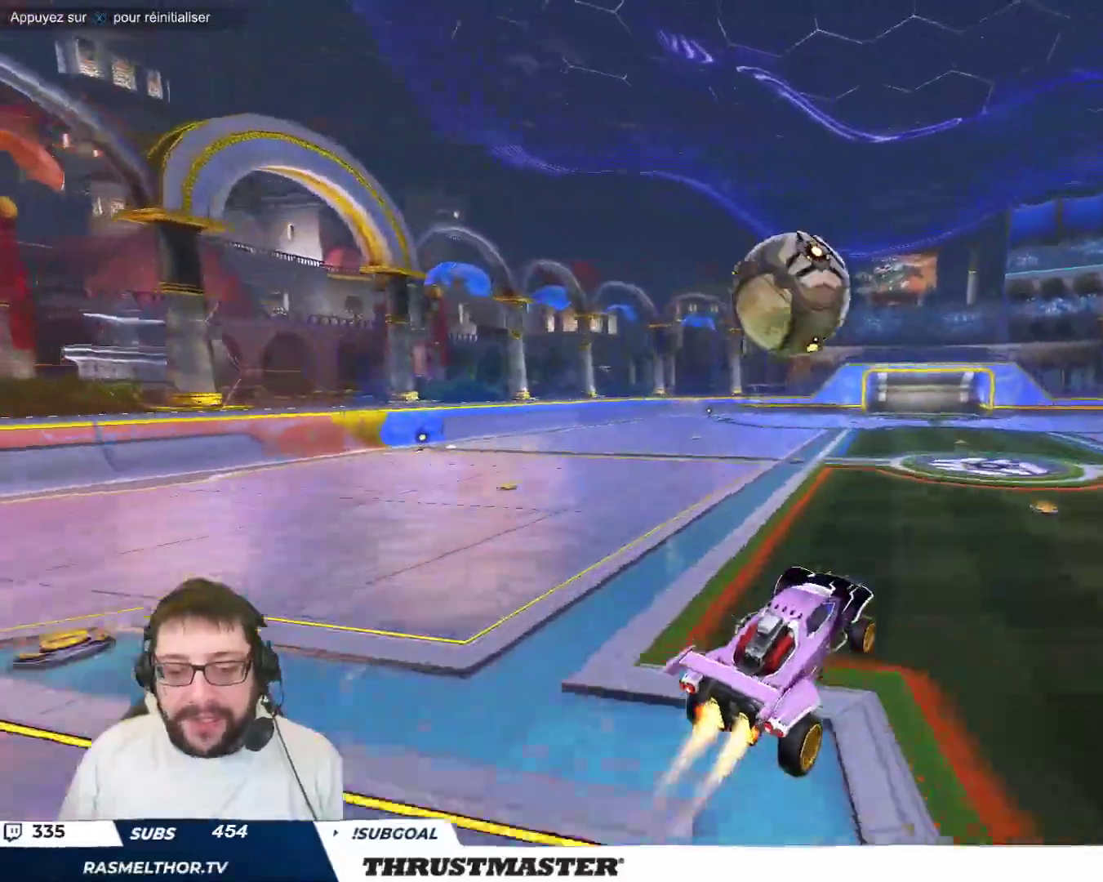
{"dt_ms": 500, "buttons": ["B"], "left_stick": "right", "events": [[67, "left_stick", "down-left"], [400, "left_stick", "right"]]}
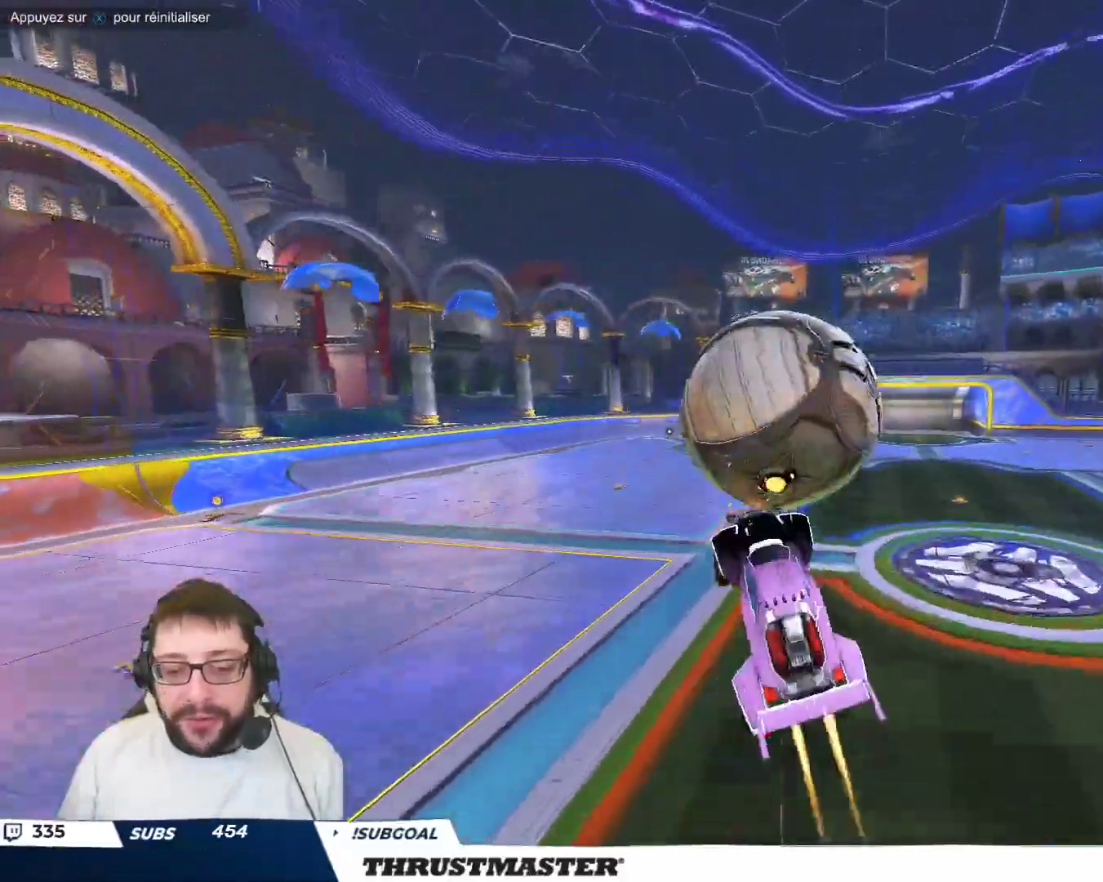
{"dt_ms": 500, "buttons": ["B"], "left_stick": "down-right", "events": [[33, "B", "up"], [167, "B", "down"], [183, "Y", "down"], [217, "left_stick", "down-right"], [317, "Y", "up"]]}
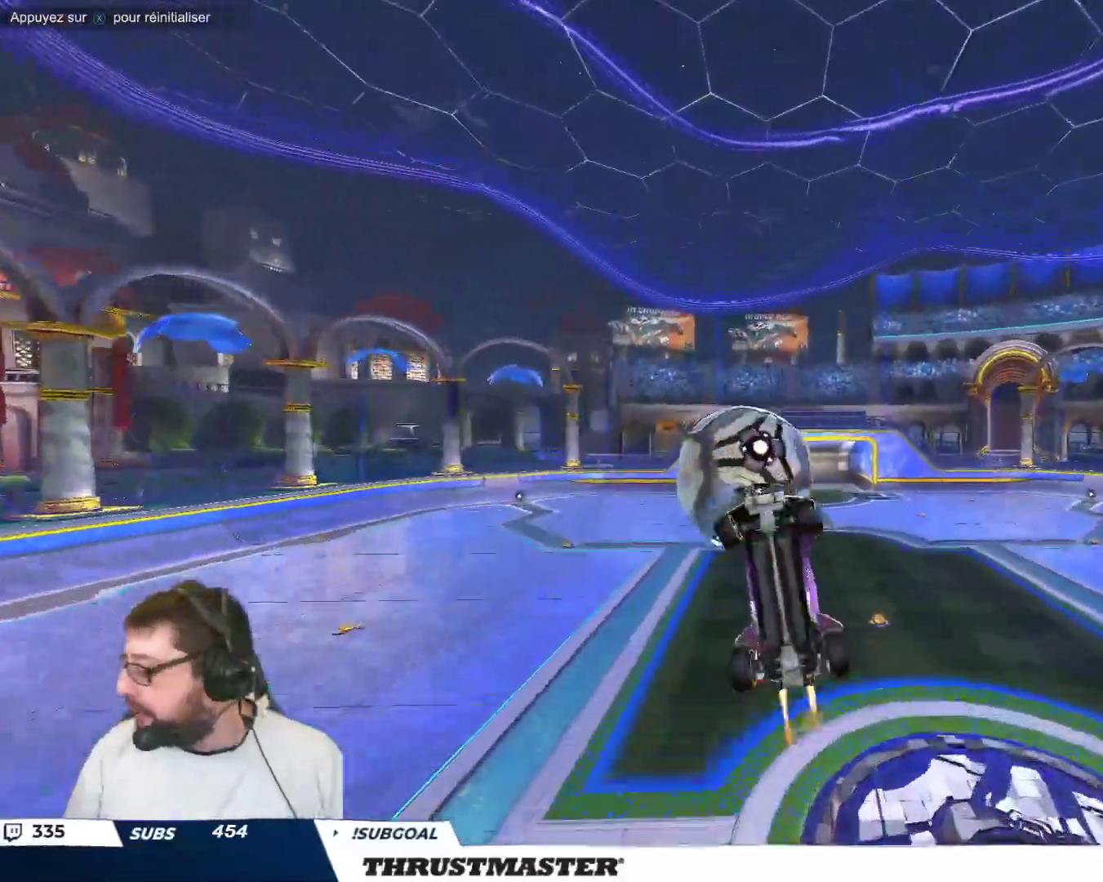
{"dt_ms": 500, "buttons": ["R2"], "left_stick": "right", "events": [[33, "B", "up"], [133, "left_stick", "right"], [167, "R2", "down"], [367, "R2", "up"], [467, "R2", "down"]]}
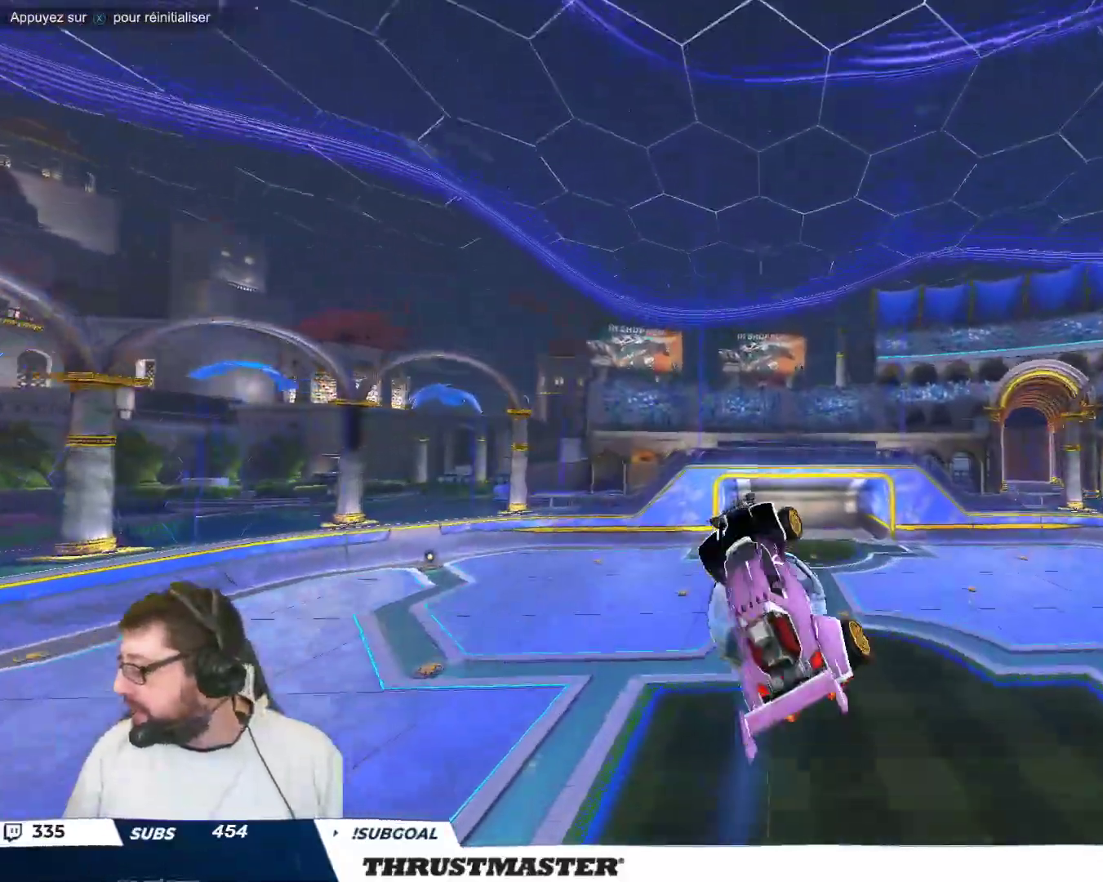
{"dt_ms": 1000, "buttons": [], "left_stick": "up"}
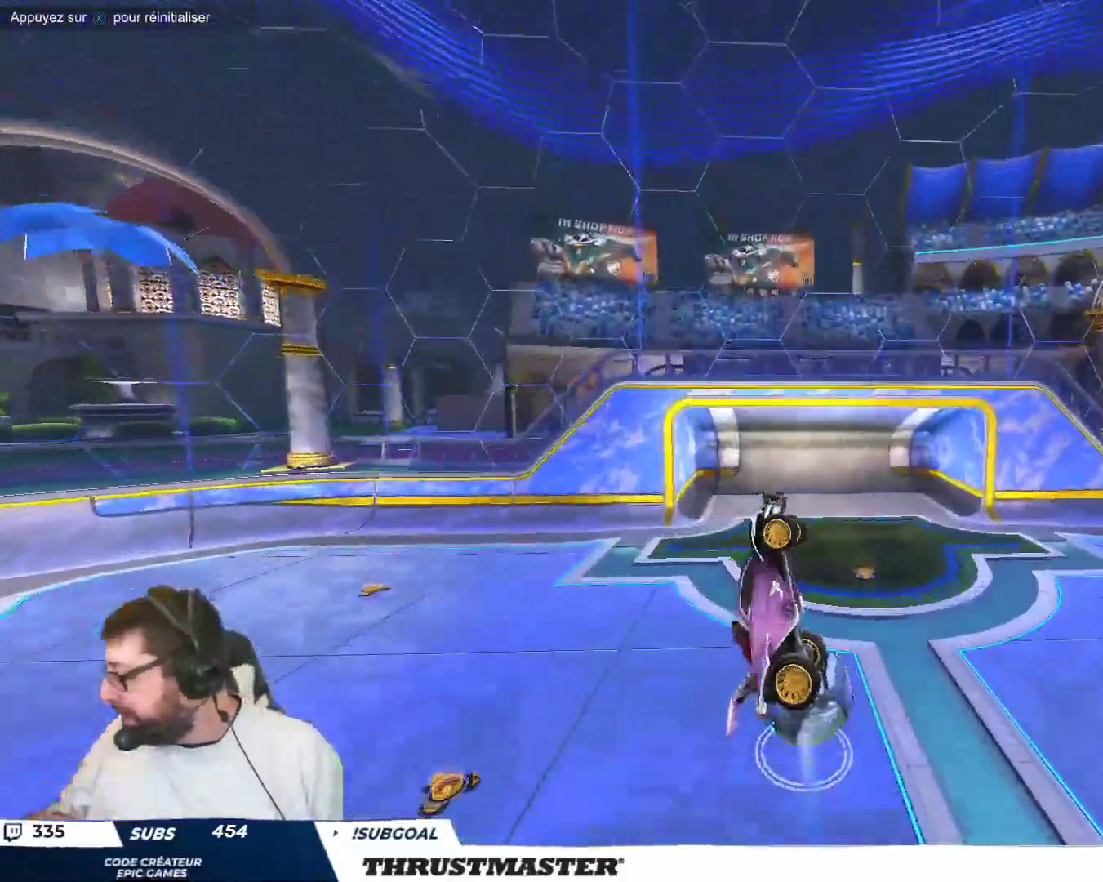
{"dt_ms": 500, "buttons": ["R2"], "left_stick": "center"}
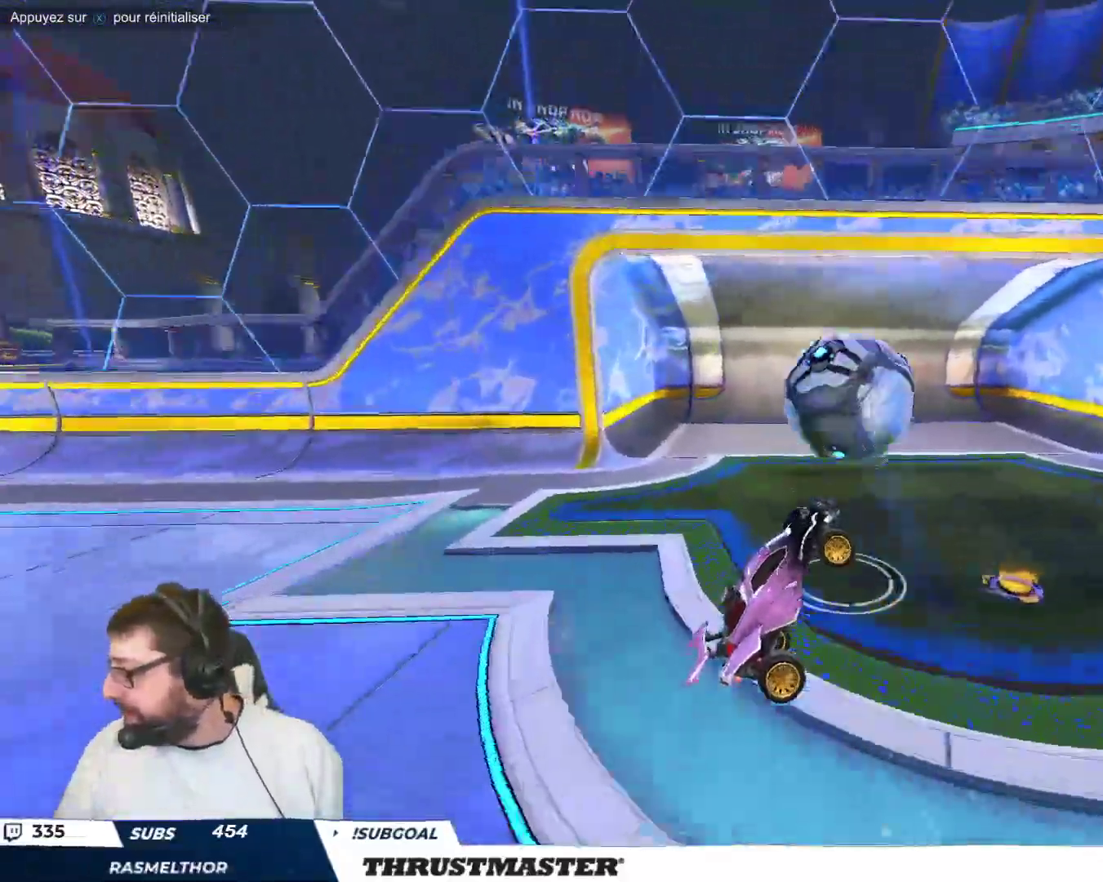
{"dt_ms": 500, "buttons": ["R2"], "left_stick": "center", "events": []}
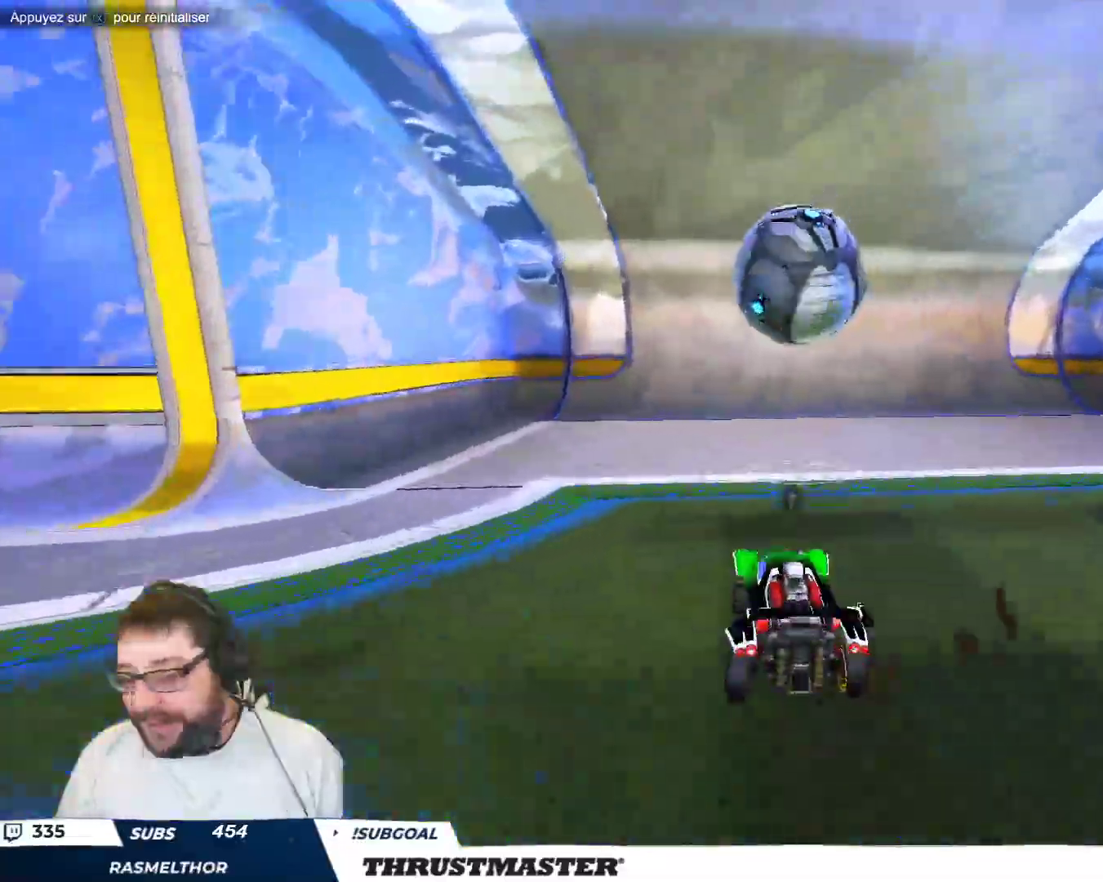
{"dt_ms": 500, "buttons": [], "left_stick": "right", "events": [[133, "R2", "up"], [200, "Y", "down"], [267, "Y", "up"], [317, "left_stick", "left"], [500, "left_stick", "right"]]}
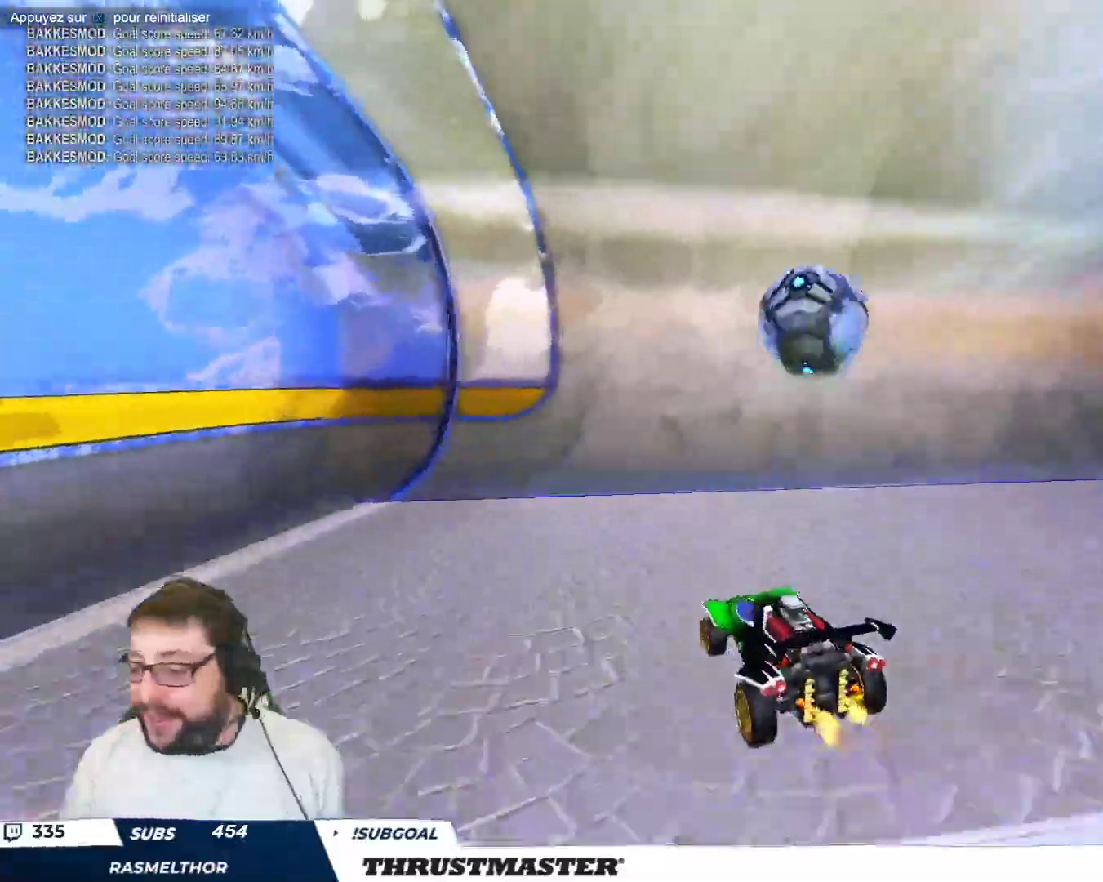
{"dt_ms": 500, "buttons": [], "left_stick": "right", "events": []}
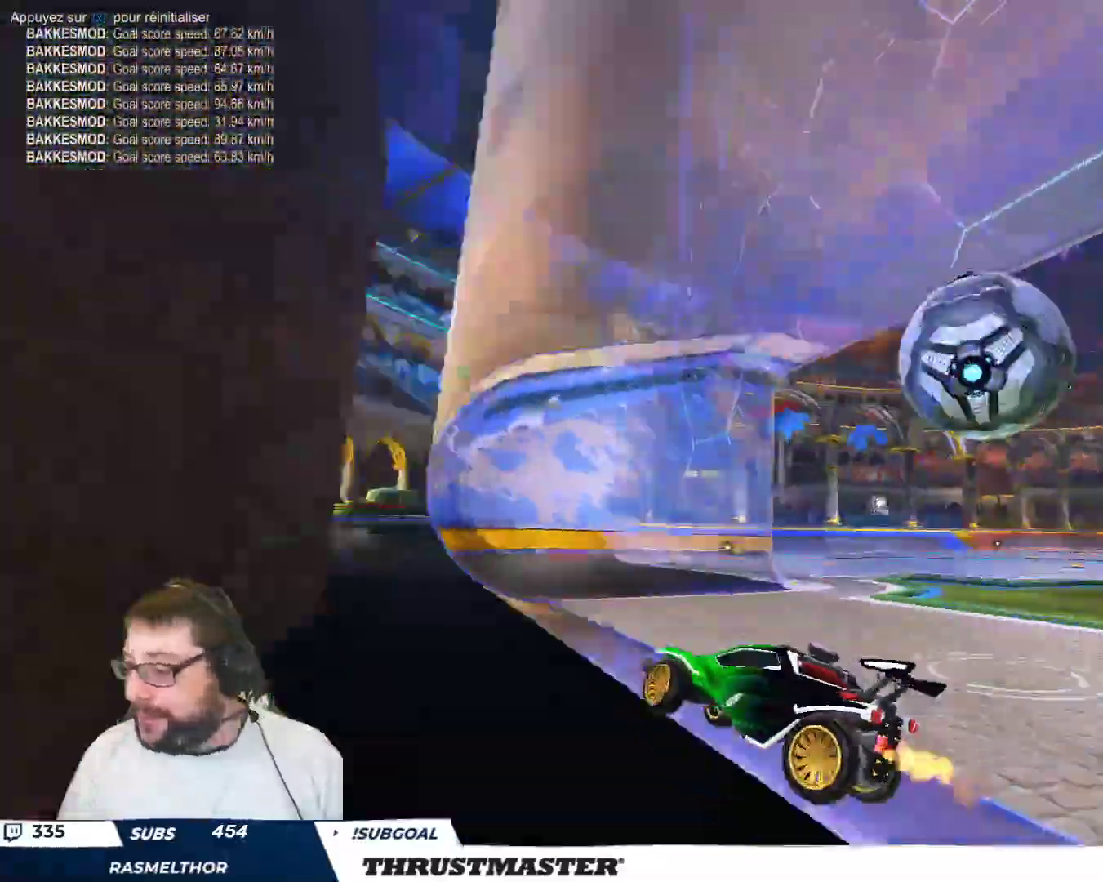
{"dt_ms": 500, "buttons": ["B", "Y"], "left_stick": "right", "events": [[433, "B", "down"], [450, "Y", "down"]]}
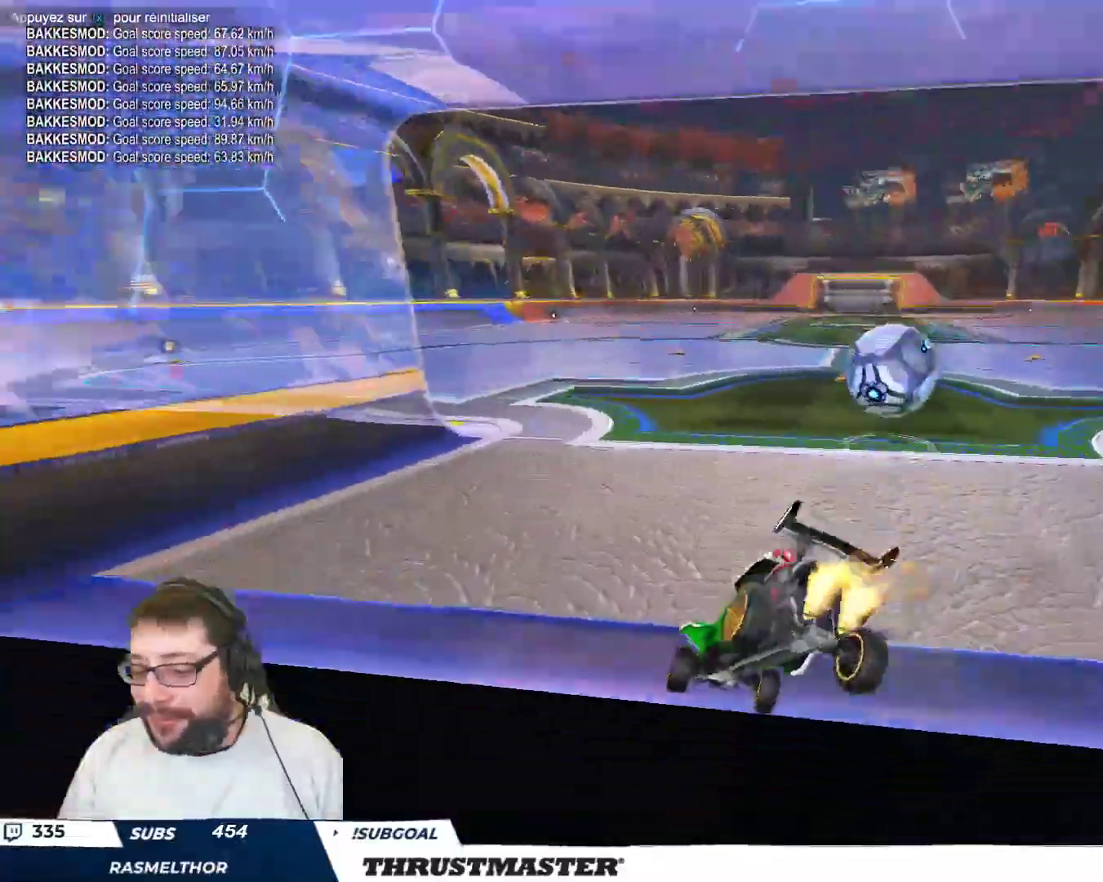
{"dt_ms": 500, "buttons": ["B"], "left_stick": "center", "events": [[83, "Y", "up"], [233, "left_stick", "center"]]}
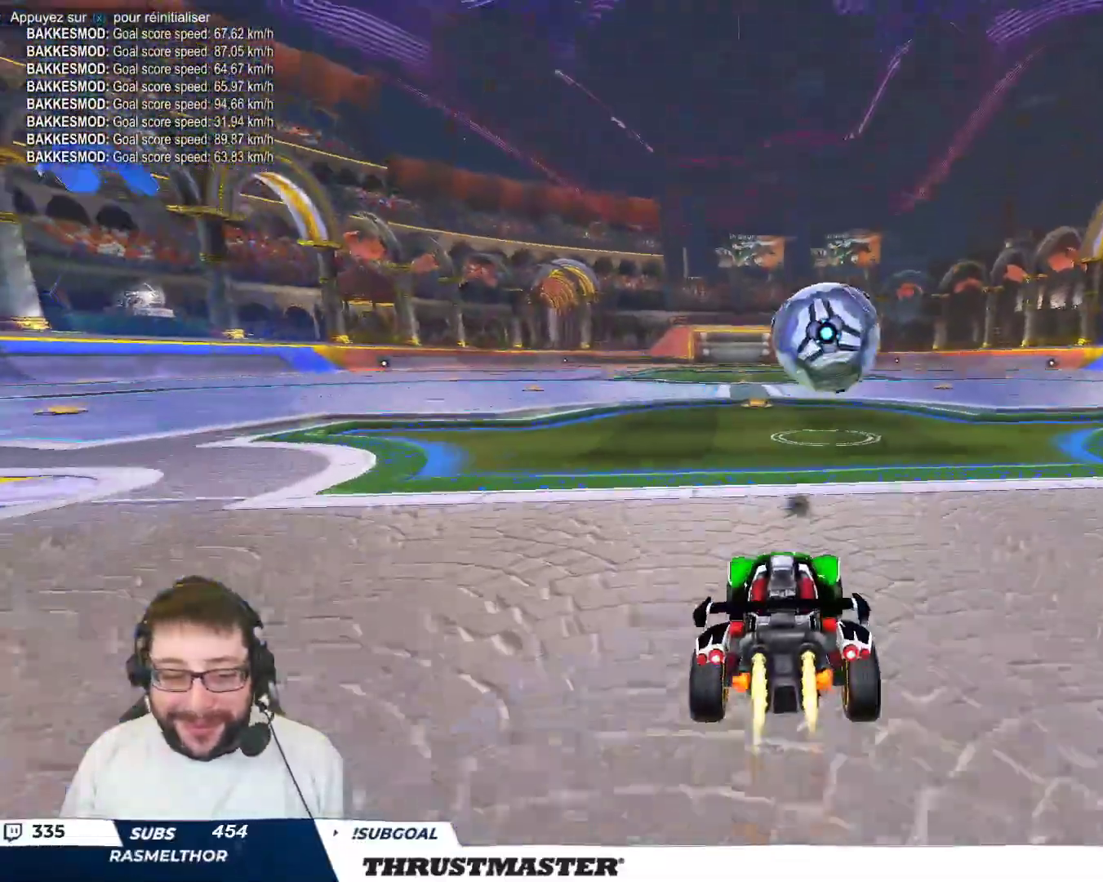
{"dt_ms": 500, "buttons": ["R2"], "left_stick": "center", "events": [[233, "B", "up"], [317, "R2", "down"]]}
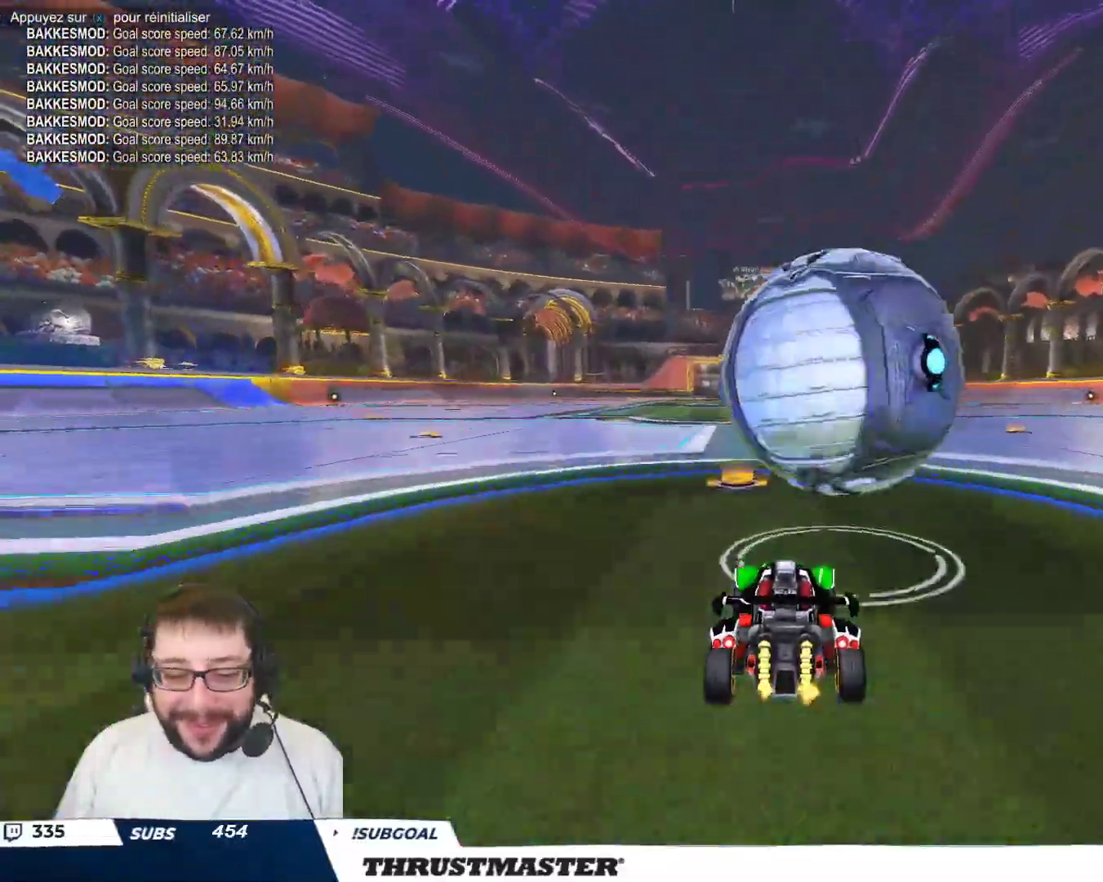
{"dt_ms": 500, "buttons": [], "left_stick": "left", "events": [[167, "left_stick", "up-right"], [217, "left_stick", "center"], [367, "R2", "up"], [433, "left_stick", "left"]]}
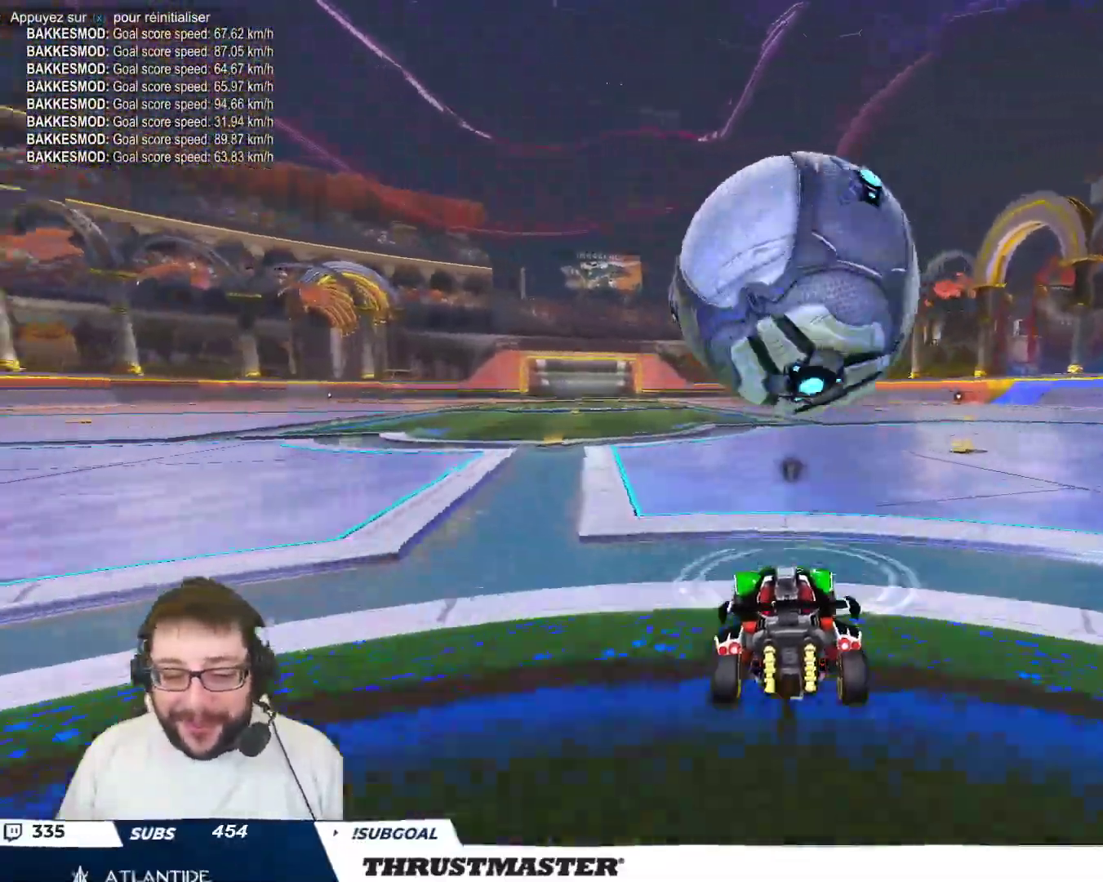
{"dt_ms": 500, "buttons": [], "left_stick": "center", "events": [[33, "A", "down"], [33, "B", "down"], [67, "left_stick", "up"], [133, "A", "up"], [167, "A", "down"], [250, "A", "up"], [250, "B", "up"], [267, "left_stick", "center"], [383, "R2", "down"], [433, "R2", "up"]]}
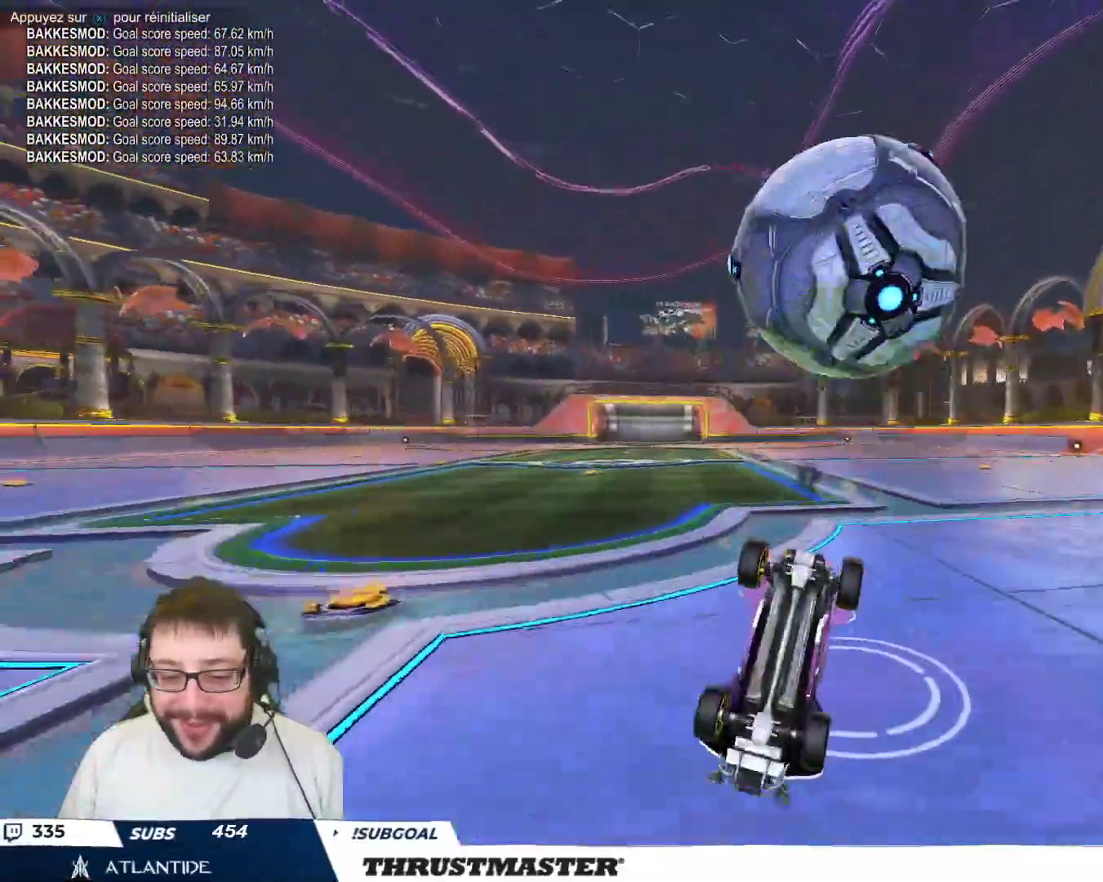
{"dt_ms": 500, "buttons": [], "left_stick": "center", "events": [[367, "R2", "down"], [500, "R2", "up"]]}
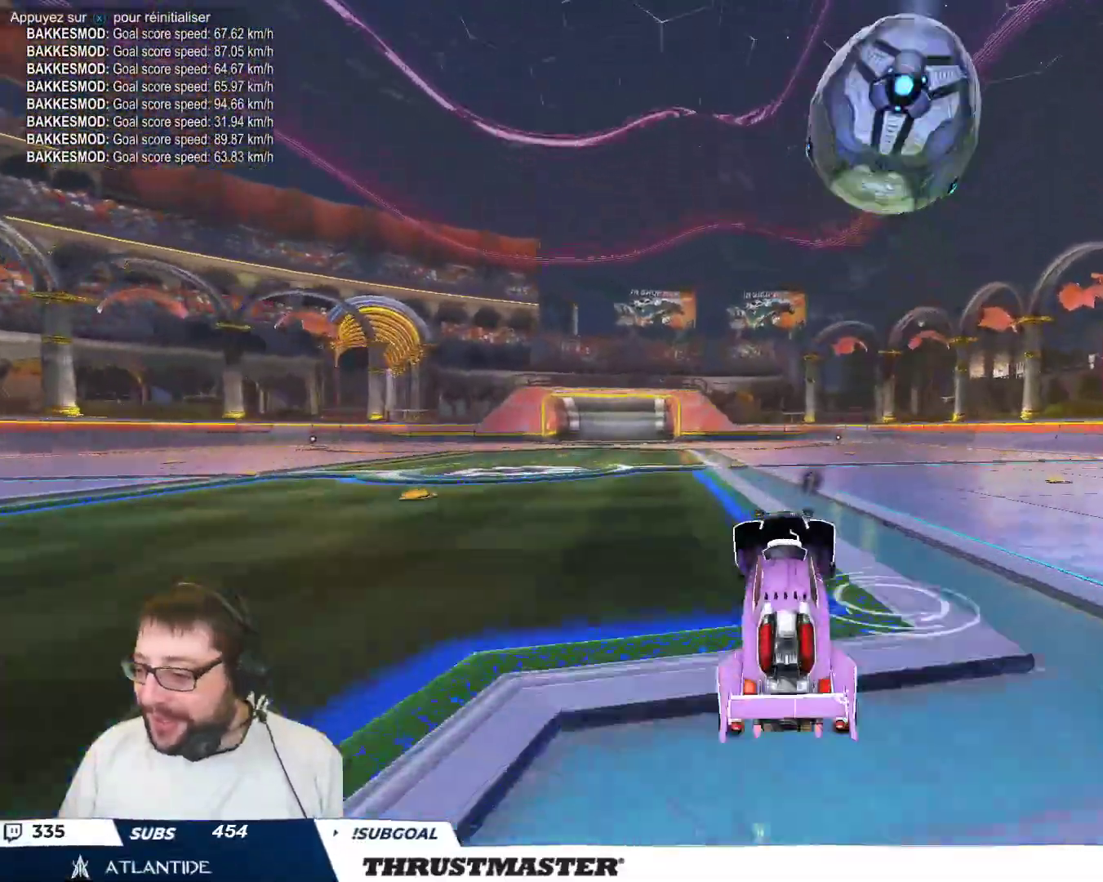
{"dt_ms": 500, "buttons": ["B"], "left_stick": "left", "events": [[350, "left_stick", "left"], [417, "A", "down"], [417, "B", "down"], [500, "A", "up"]]}
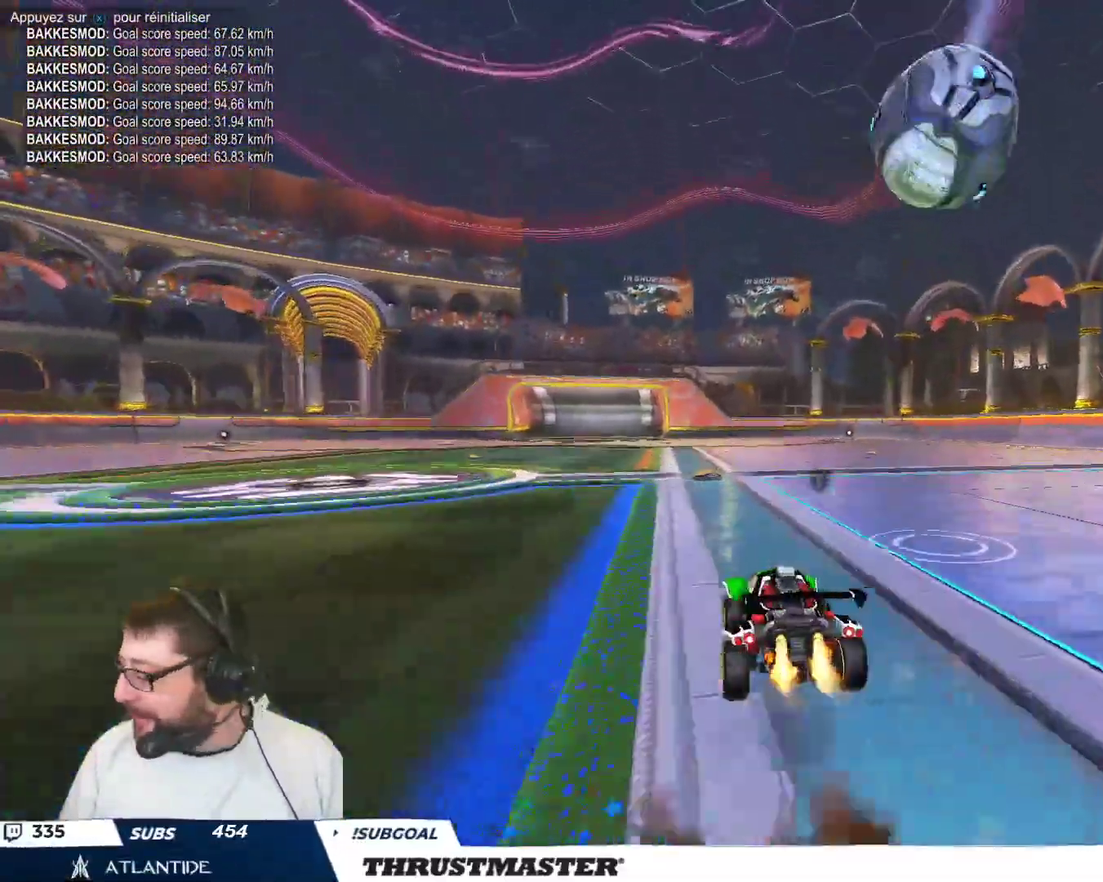
{"dt_ms": 500, "buttons": [], "left_stick": "right", "events": [[17, "left_stick", "right"], [50, "A", "down"], [200, "A", "up"], [250, "Y", "down"], [433, "Y", "up"], [467, "B", "up"]]}
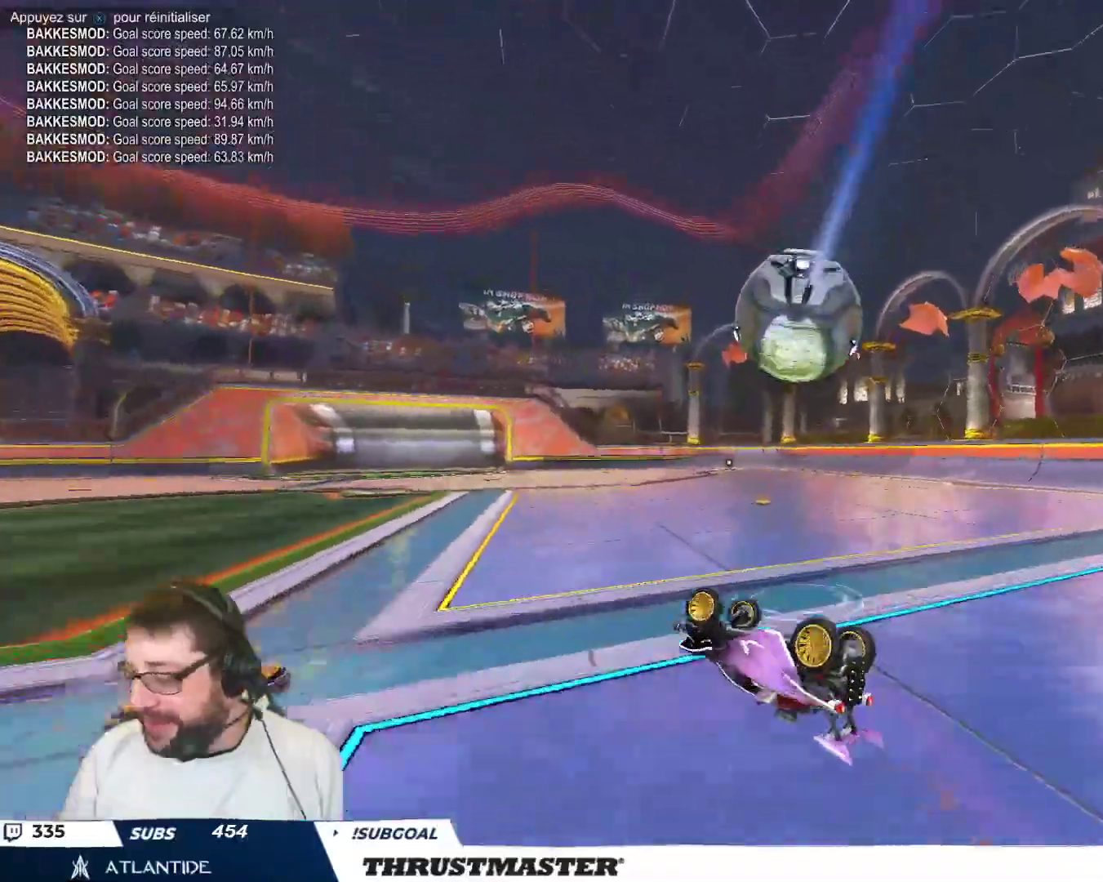
{"dt_ms": 500, "buttons": ["R2"], "left_stick": "right", "events": [[200, "R2", "down"], [300, "left_stick", "center"], [433, "left_stick", "right"]]}
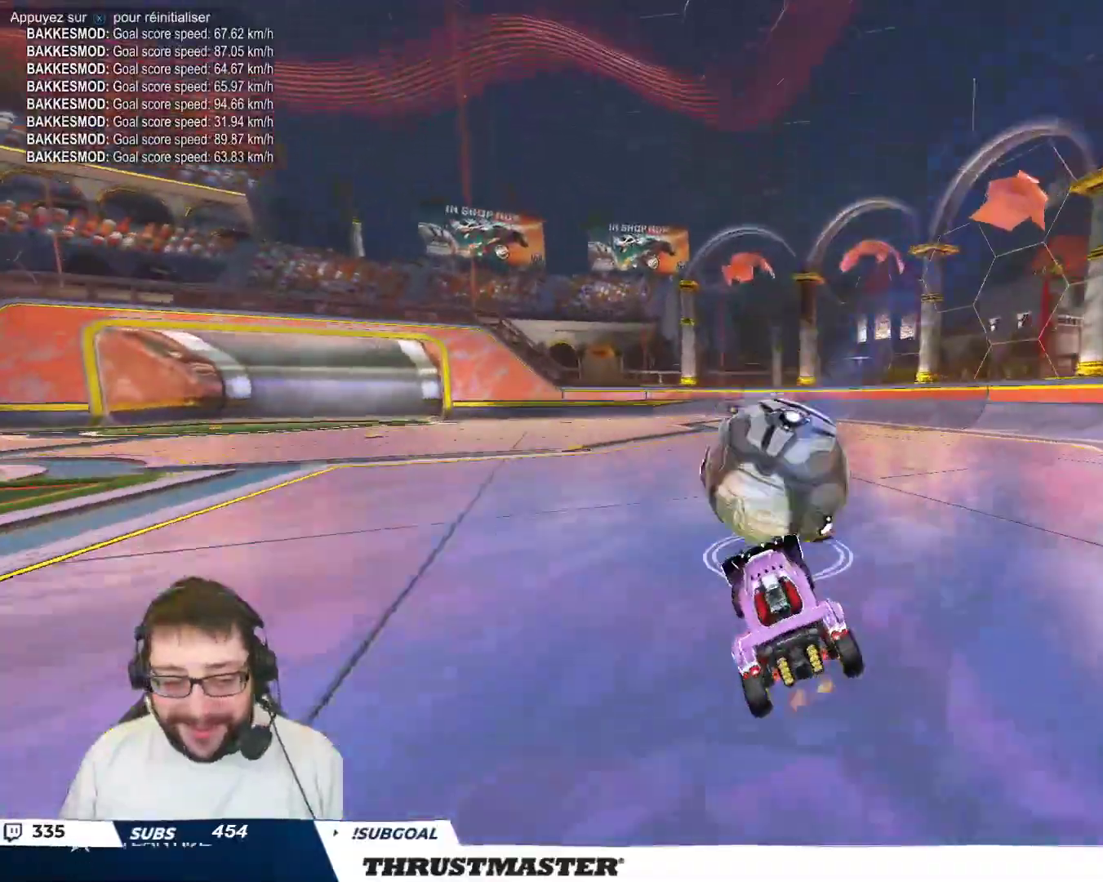
{"dt_ms": 500, "buttons": [], "left_stick": "center", "events": [[33, "R2", "up"], [33, "Y", "down"], [33, "left_stick", "center"], [117, "Y", "up"], [167, "R2", "down"], [317, "left_stick", "down"], [433, "left_stick", "center"], [500, "R2", "up"]]}
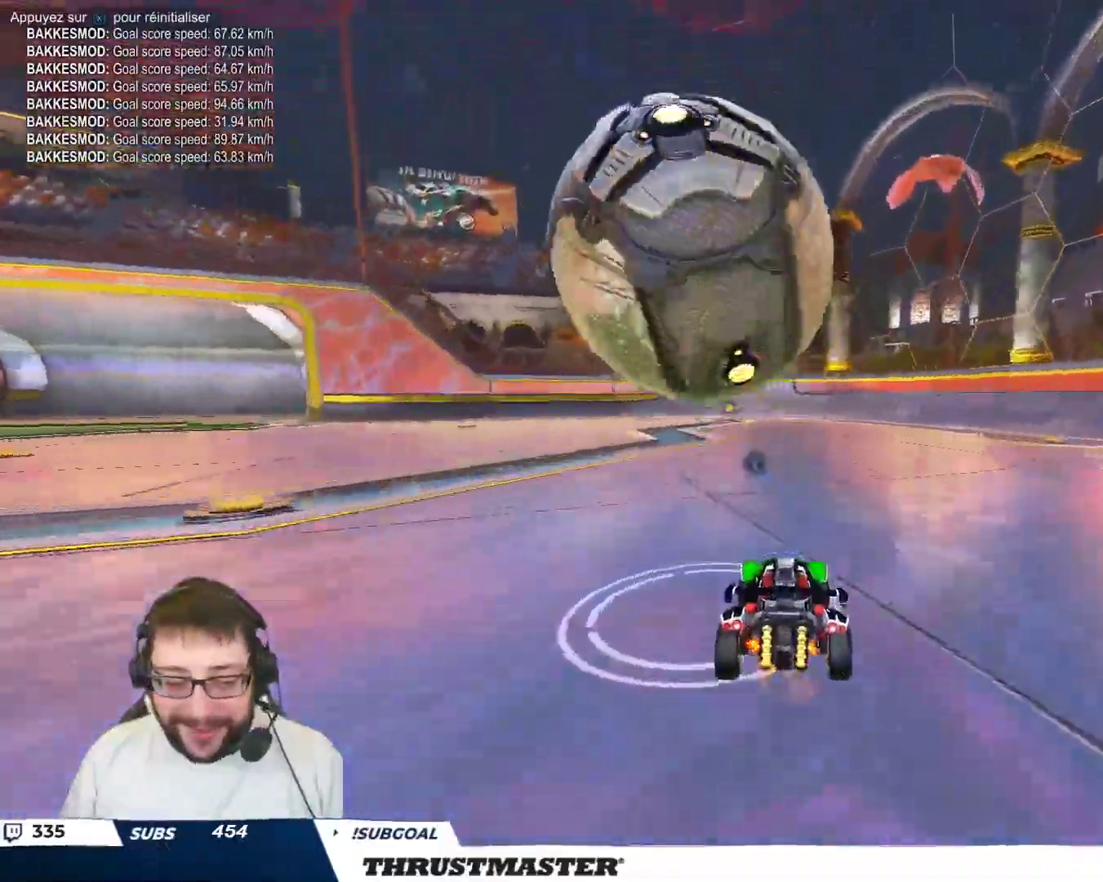
{"dt_ms": 500, "buttons": [], "left_stick": "up-left", "events": [[17, "left_stick", "up-left"], [100, "left_stick", "center"], [183, "A", "down"], [267, "left_stick", "up-left"], [300, "A", "up"], [317, "left_stick", "center"], [367, "A", "down"], [383, "left_stick", "up-left"], [450, "A", "up"]]}
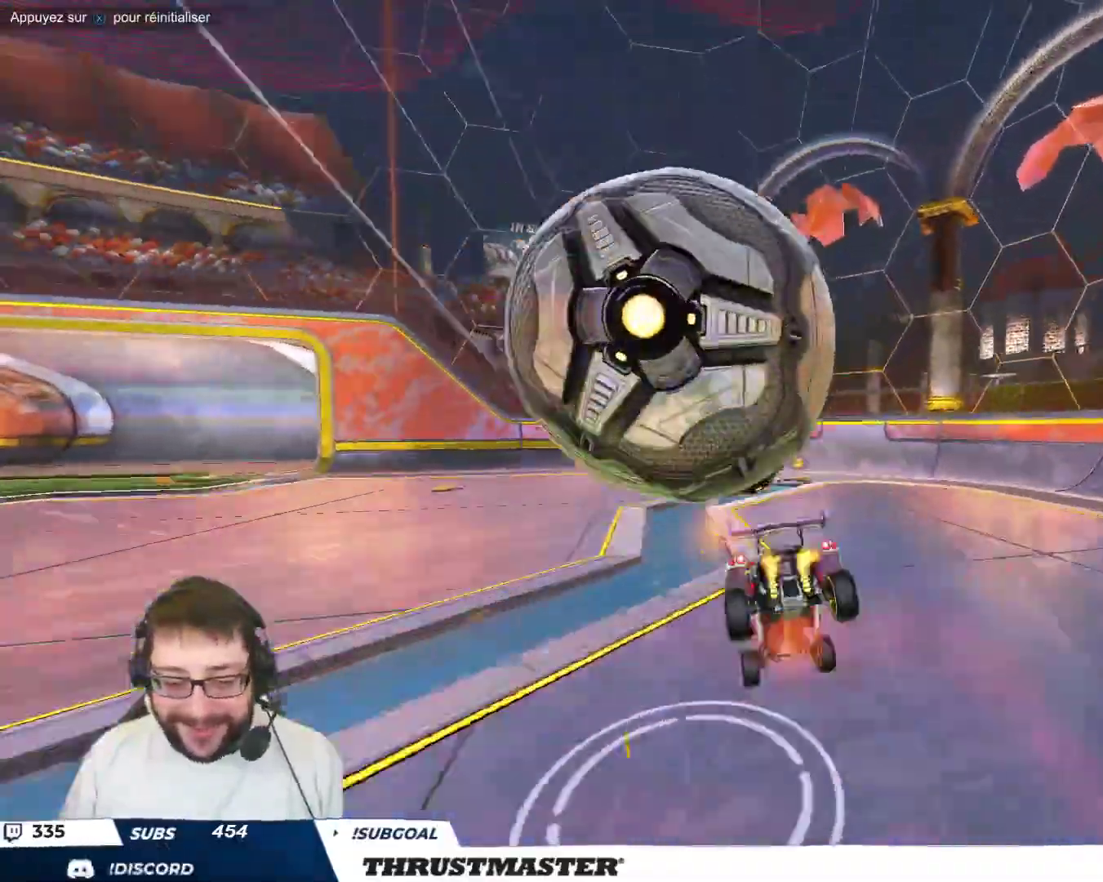
{"dt_ms": 500, "buttons": [], "left_stick": "center", "events": [[33, "left_stick", "down"], [100, "left_stick", "center"], [183, "left_stick", "up-left"], [283, "Y", "down"], [317, "left_stick", "center"], [367, "Y", "up"]]}
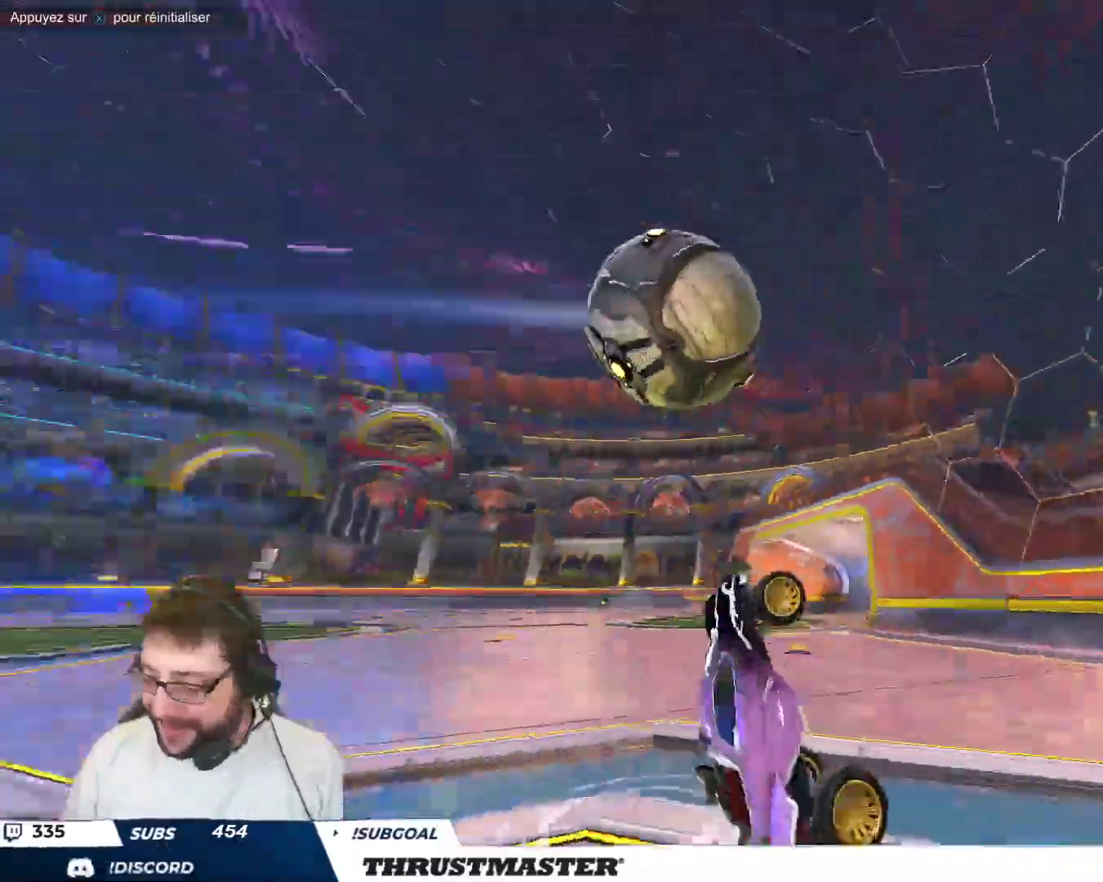
{"dt_ms": 500, "buttons": [], "left_stick": "left", "events": [[67, "left_stick", "left"], [183, "left_stick", "center"], [483, "left_stick", "left"]]}
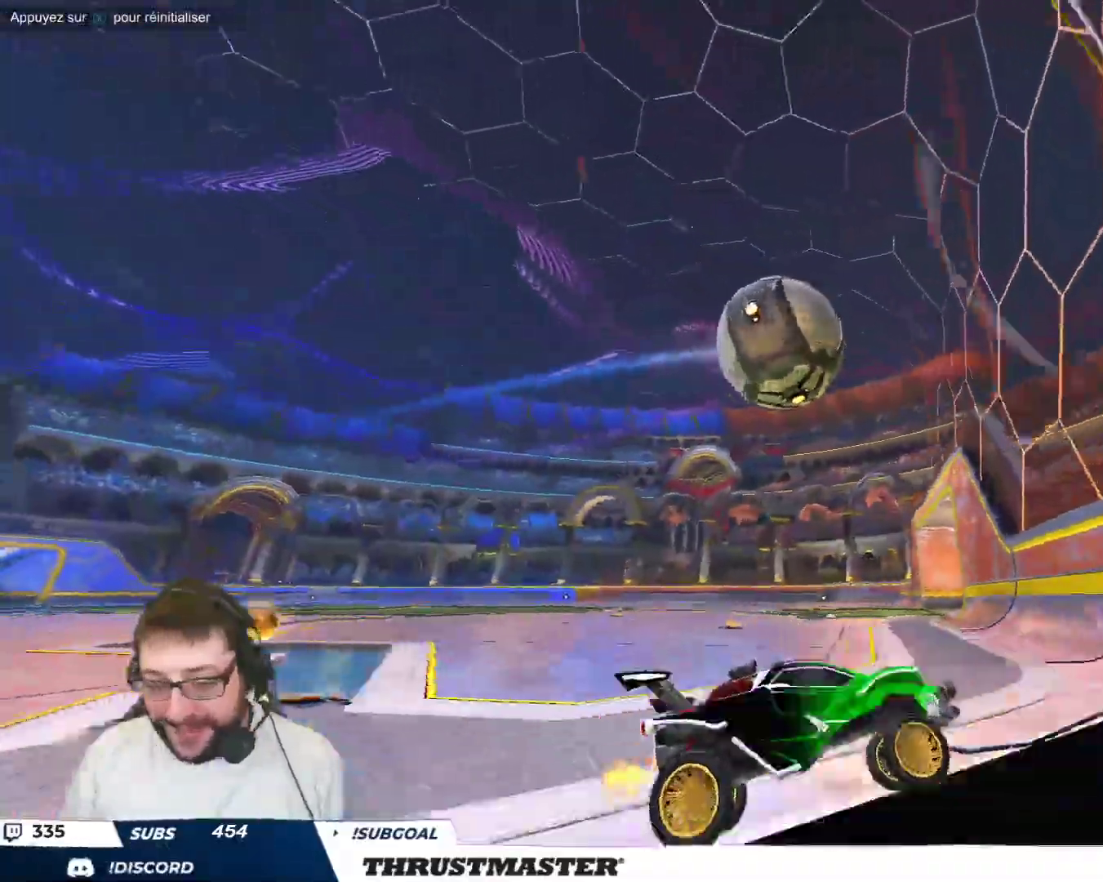
{"dt_ms": 500, "buttons": [], "left_stick": "left", "events": [[317, "R2", "down"], [400, "R2", "up"]]}
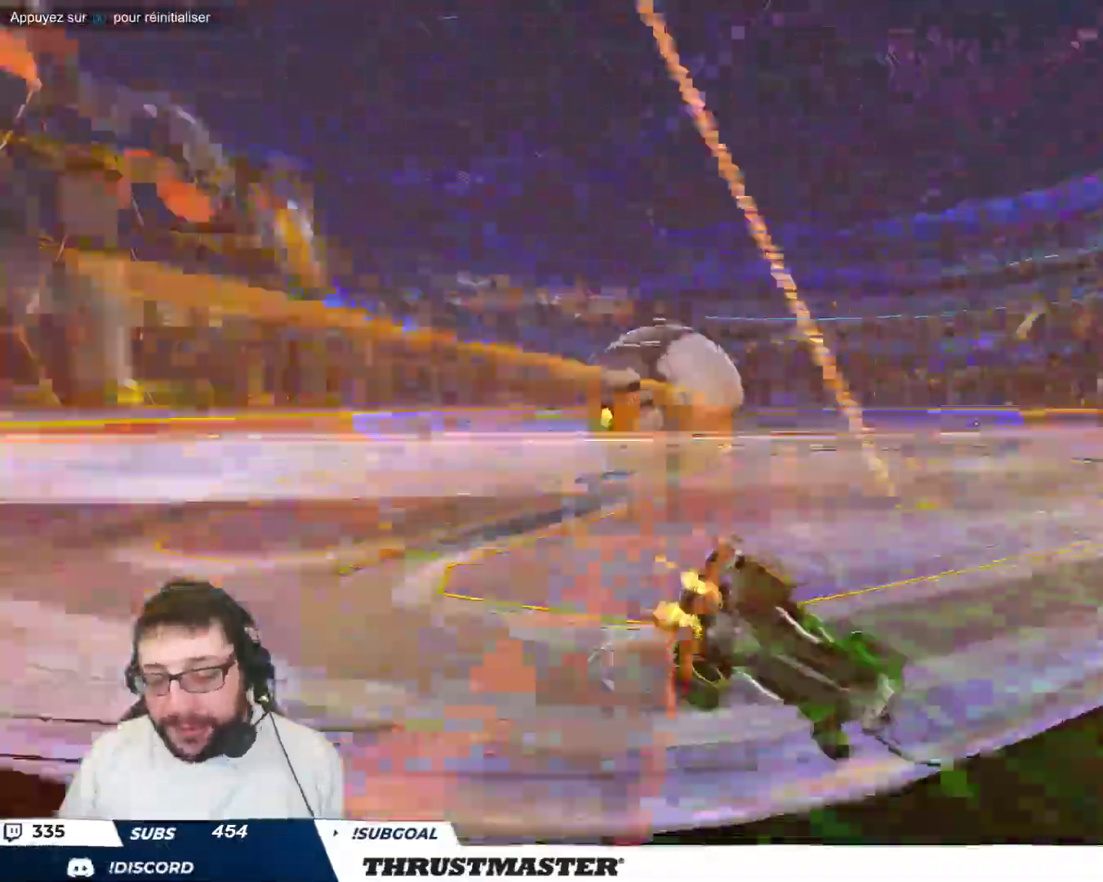
{"dt_ms": 500, "buttons": ["B", "Y"], "left_stick": "up-left", "events": [[267, "left_stick", "up-left"], [417, "B", "down"], [450, "Y", "down"]]}
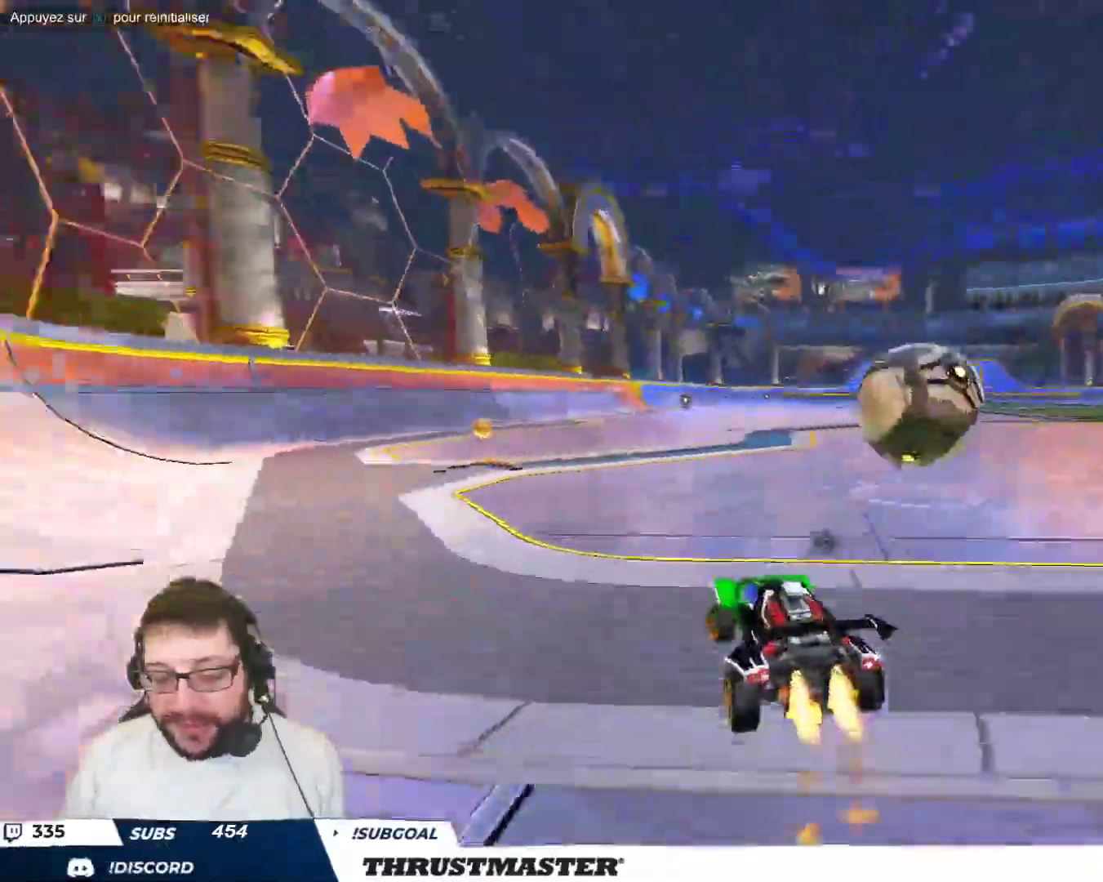
{"dt_ms": 500, "buttons": ["B"], "left_stick": "right", "events": [[100, "Y", "up"], [167, "left_stick", "right"]]}